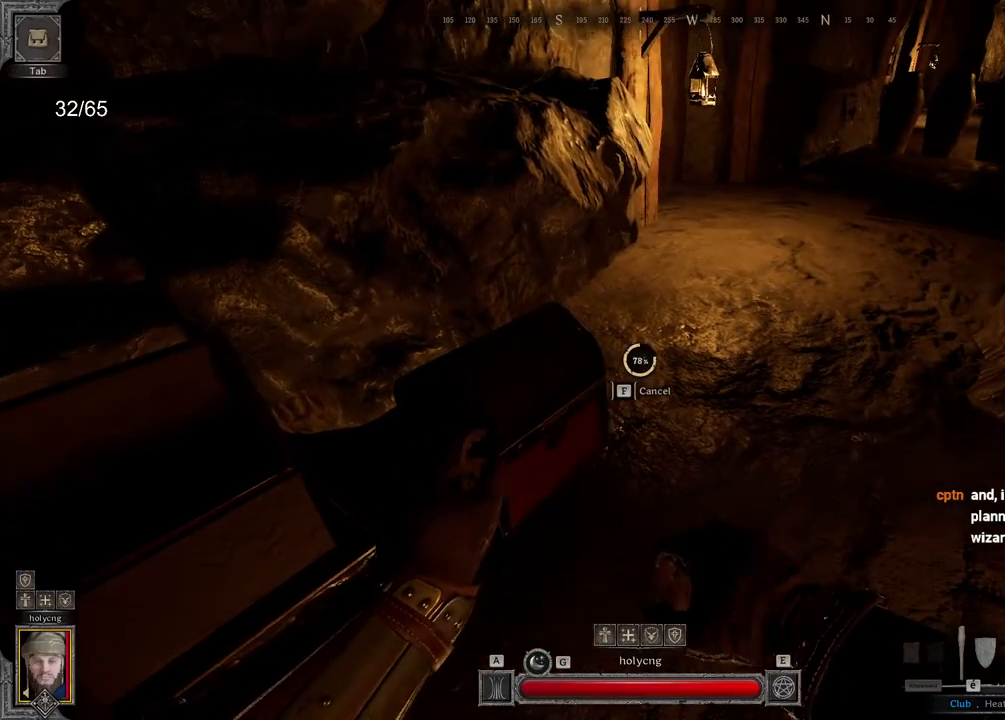
Gameplay with keyboard and mouse; each line is a JSON object with the keys and mouse buttons held at the frame after it. "events" lists presses ("down") and releases ("up") of "a", "ctrl", "d", "e", "q", "s", "shift", "space", "z", "mouse_left", "mouse_wheel", "mouse_right", "mouse_mb4" and "mouse_mb5" between this image and that frame as [ms after this image, input, new state], when the widget could be followed in between. "mouse_left", "mouse_wheel", "mouse_right", "mouse_mb4", "mouse_mb5" = the "left", "wheel", "right", "mb4", "mb5" buttons of the "mouse" list. No other keys are recorded. "wheel" means that the mouse wheel is clicked or scrolled. Mouse movement is not recorded.
{"keys": [], "mouse": [], "events": []}
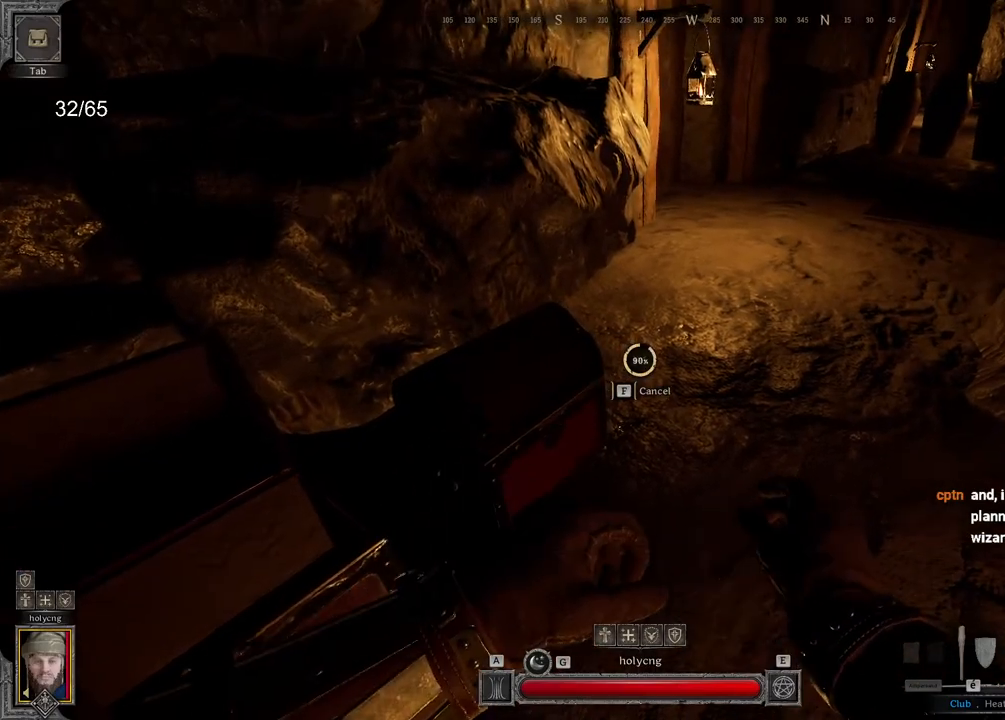
{"keys": [], "mouse": [], "events": []}
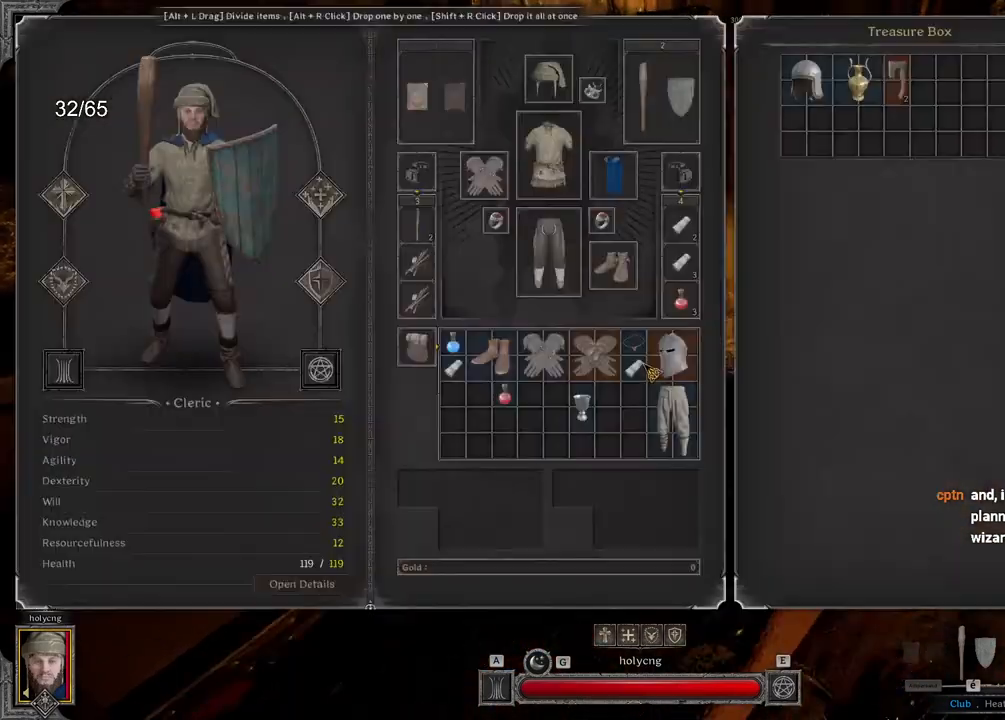
{"keys": [], "mouse": [], "events": [[183, "z", "down"], [450, "z", "up"]]}
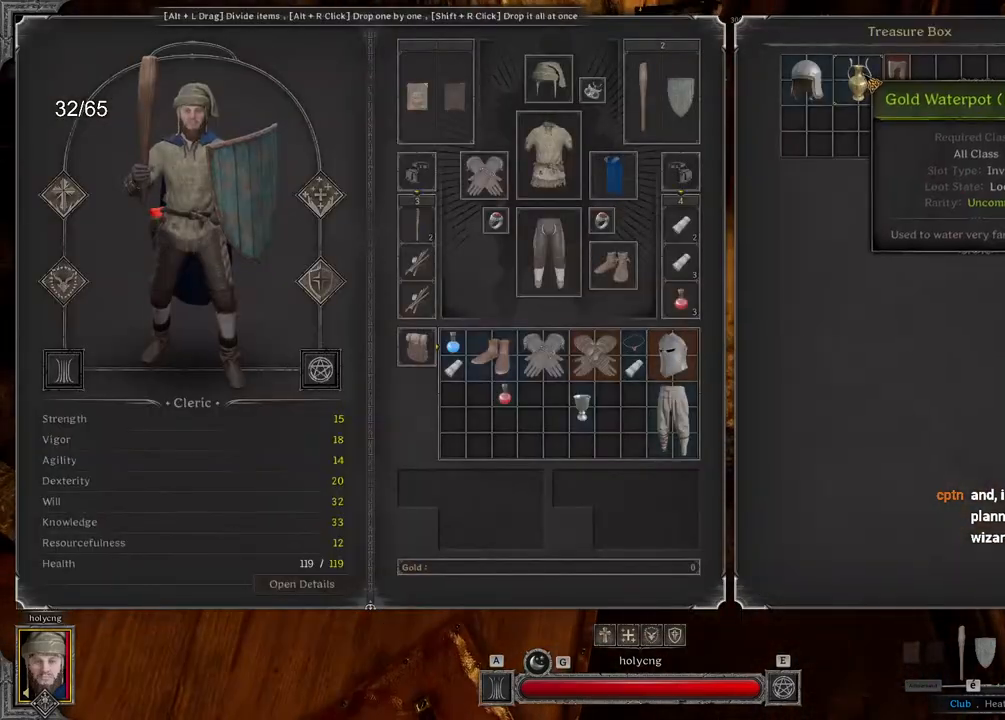
{"keys": ["z"], "mouse": [], "events": [[483, "z", "down"]]}
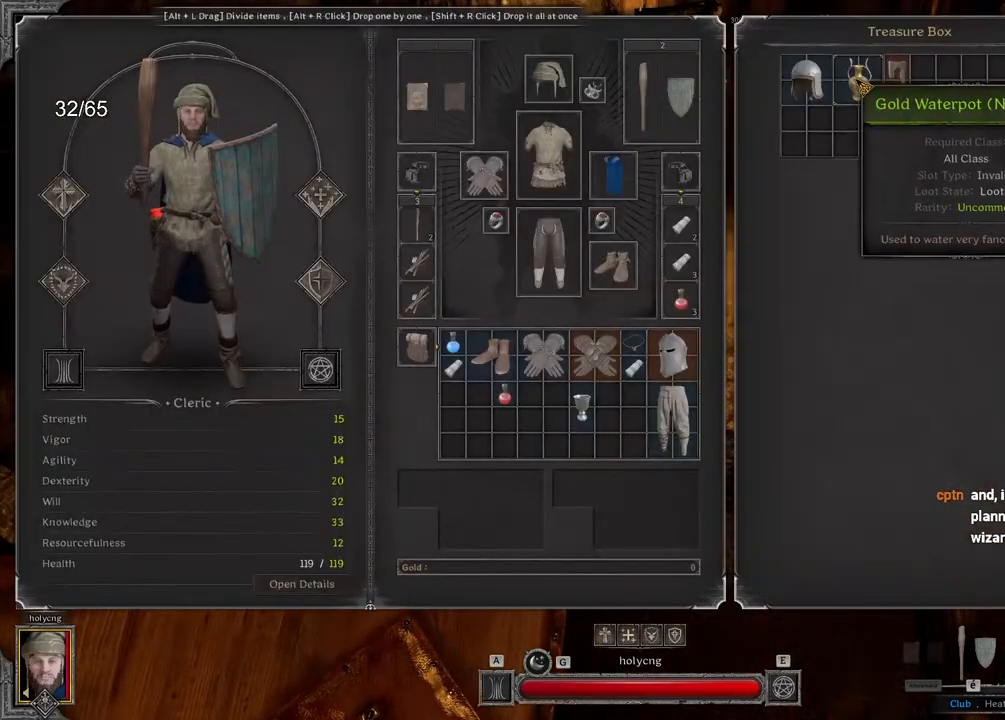
{"keys": ["z"], "mouse": [], "events": [[33, "d", "down"], [50, "mouse_right", "down"], [133, "mouse_right", "up"], [317, "d", "up"]]}
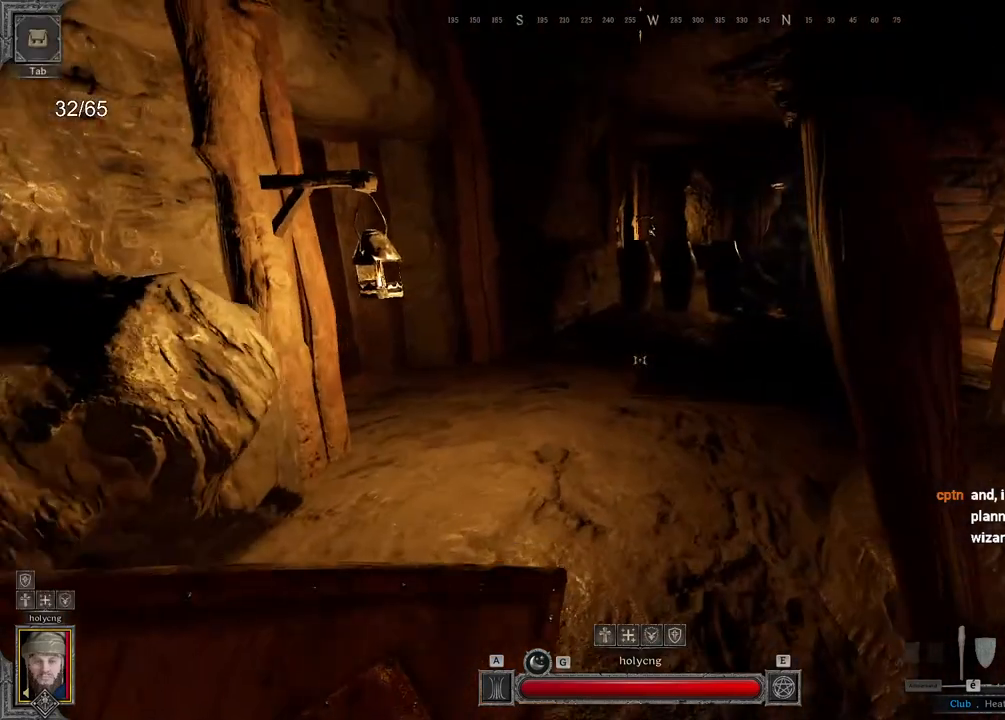
{"keys": ["z"], "mouse": [], "events": []}
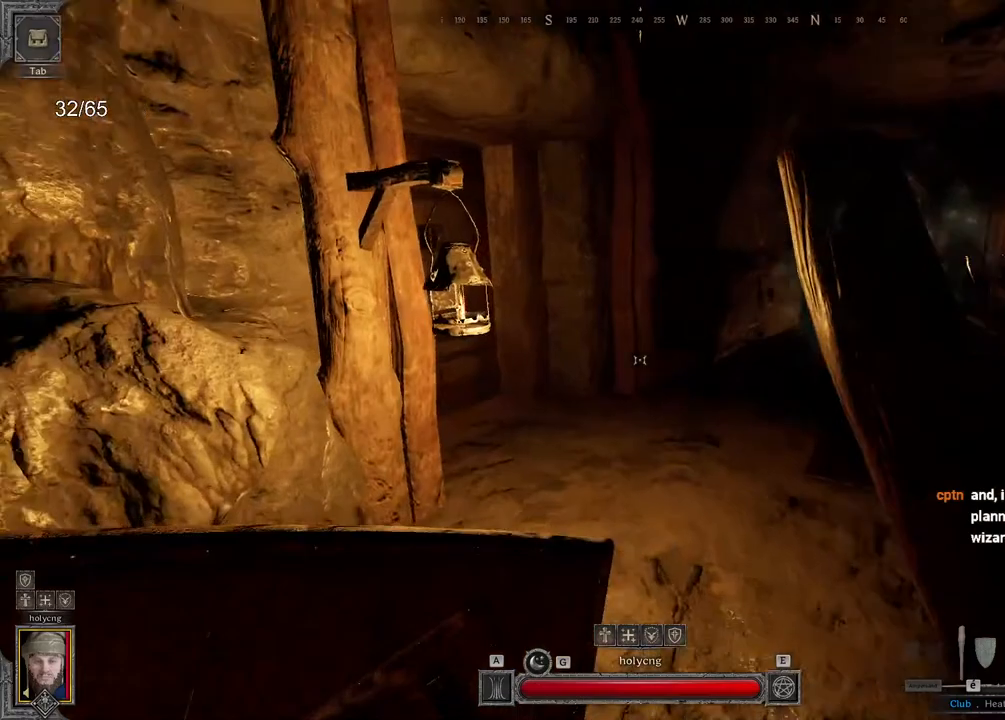
{"keys": ["z"], "mouse": [], "events": []}
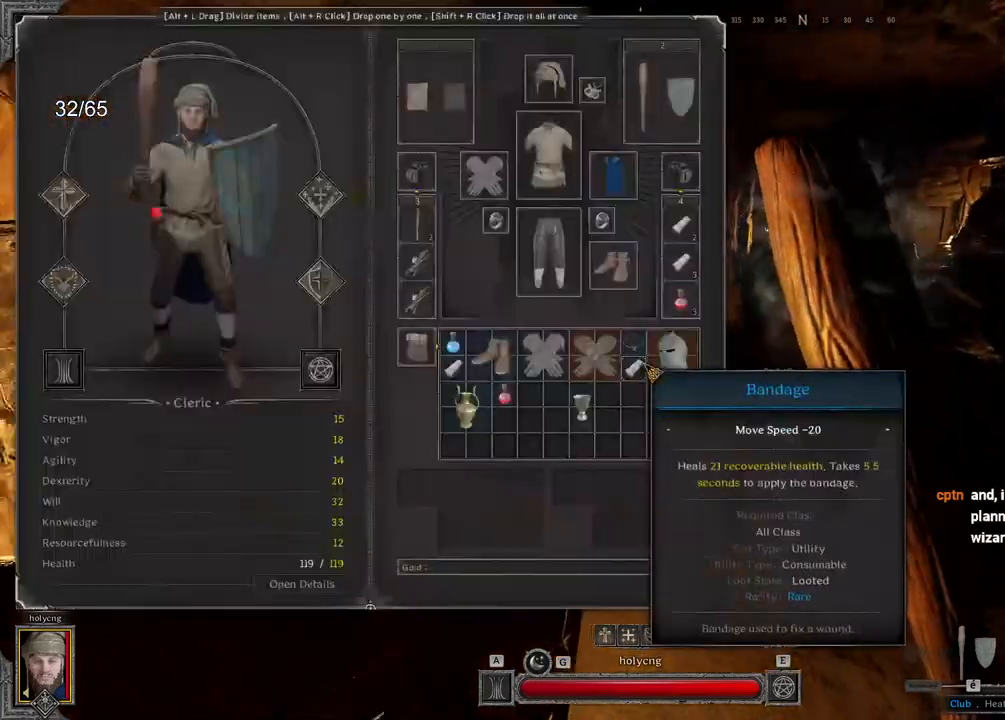
{"keys": ["z"], "mouse": [], "events": []}
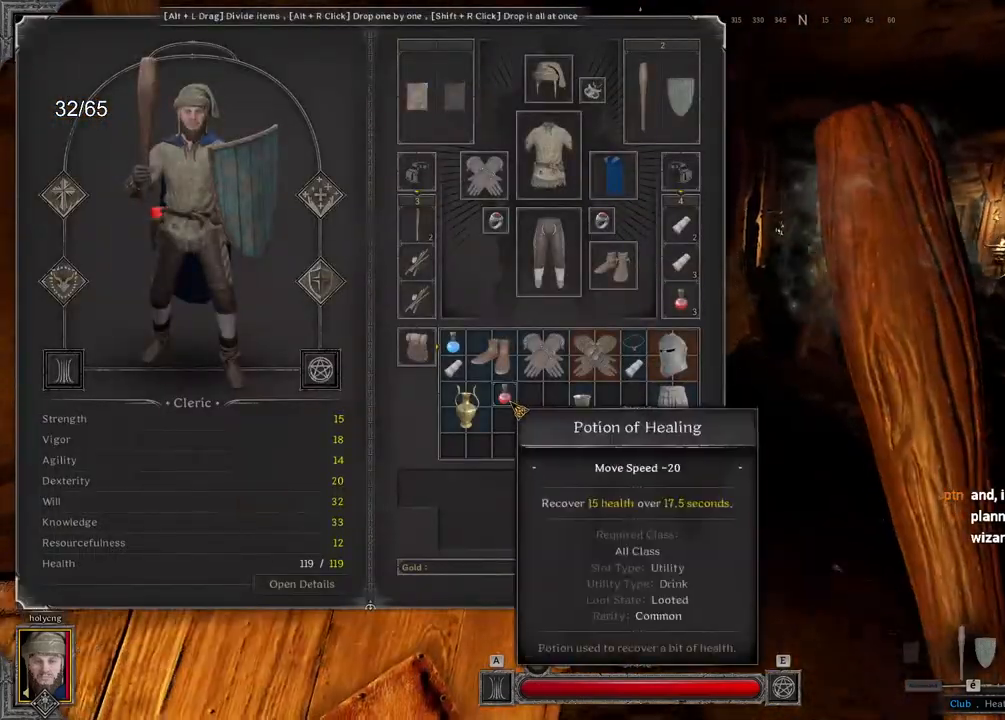
{"keys": ["z"], "mouse": [], "events": [[50, "mouse_left", "down"], [350, "mouse_left", "up"]]}
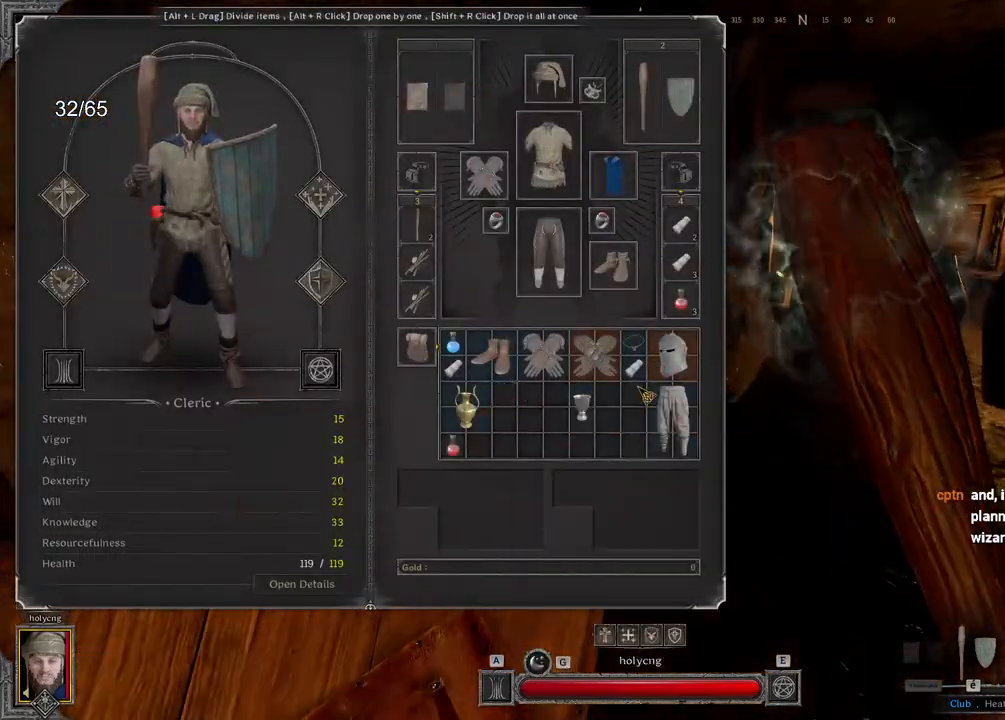
{"keys": ["d", "z"], "mouse": ["left"], "events": [[217, "mouse_left", "down"], [250, "d", "down"]]}
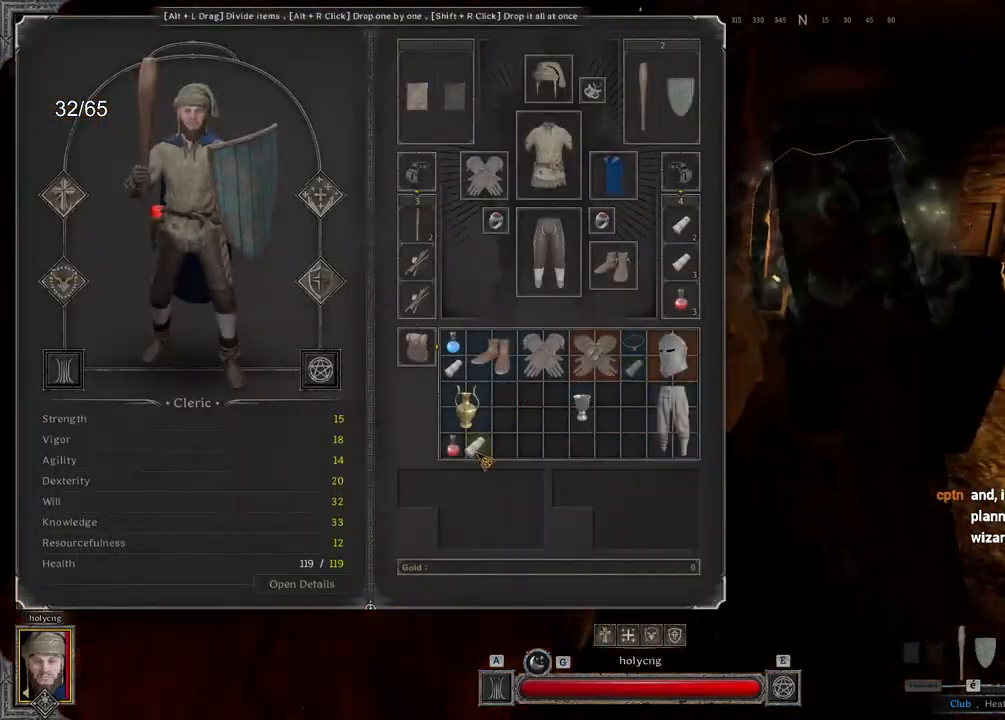
{"keys": ["z"], "mouse": [], "events": [[83, "mouse_left", "up"], [167, "d", "up"]]}
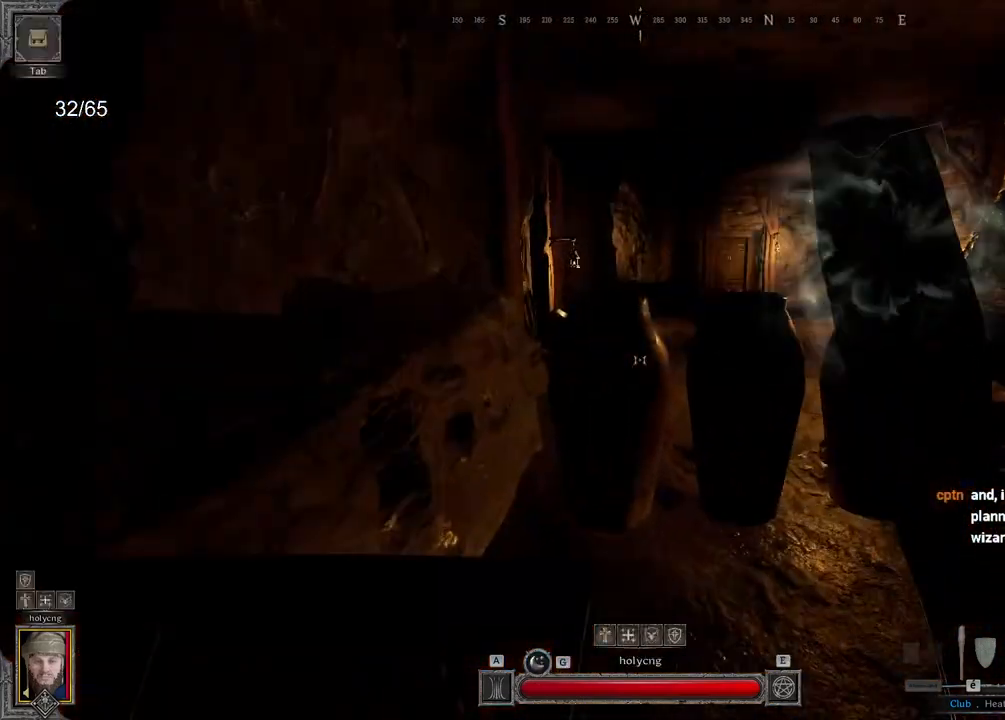
{"keys": ["z"], "mouse": [], "events": [[50, "mouse_left", "down"], [133, "mouse_left", "up"]]}
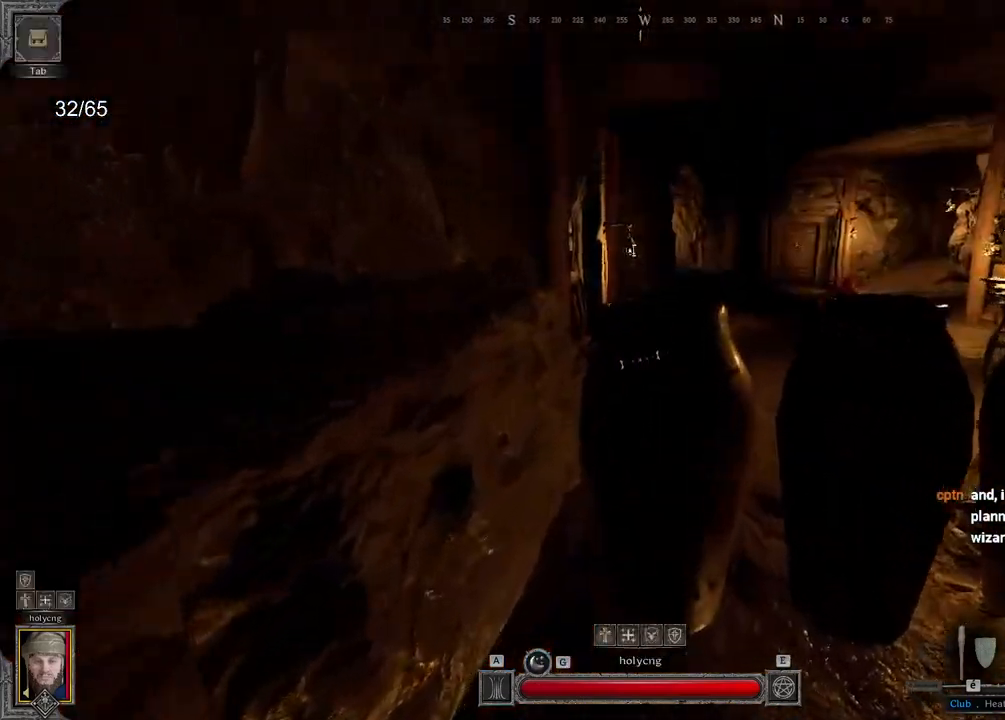
{"keys": [], "mouse": [], "events": [[383, "z", "up"]]}
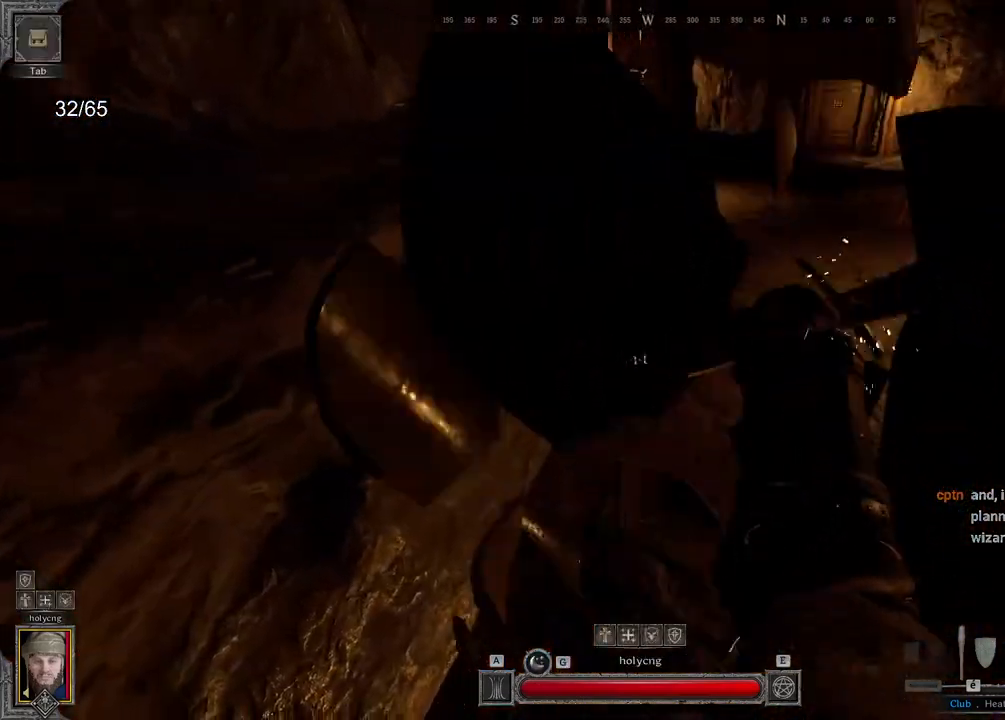
{"keys": [], "mouse": [], "events": []}
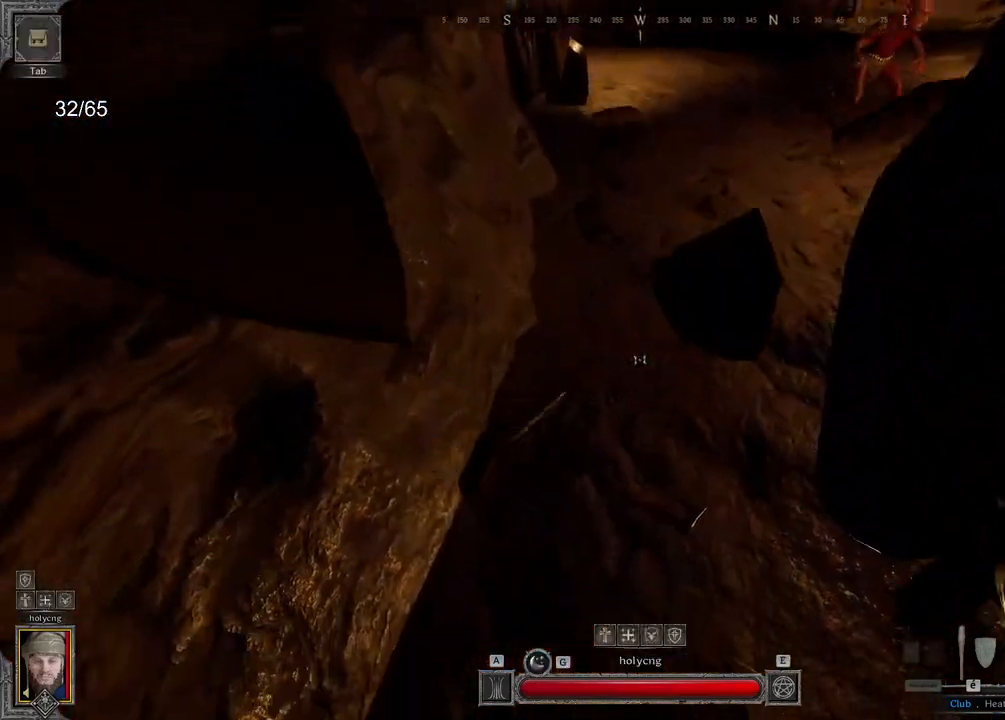
{"keys": ["q", "z"], "mouse": [], "events": [[250, "z", "down"], [483, "q", "down"]]}
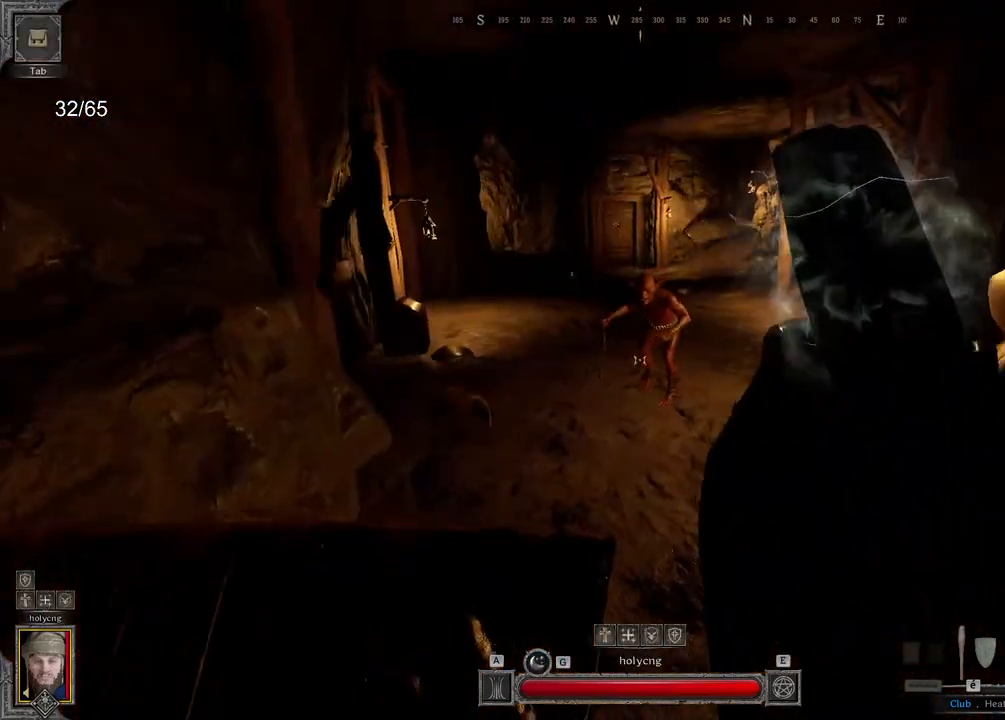
{"keys": ["z"], "mouse": [], "events": [[283, "q", "up"]]}
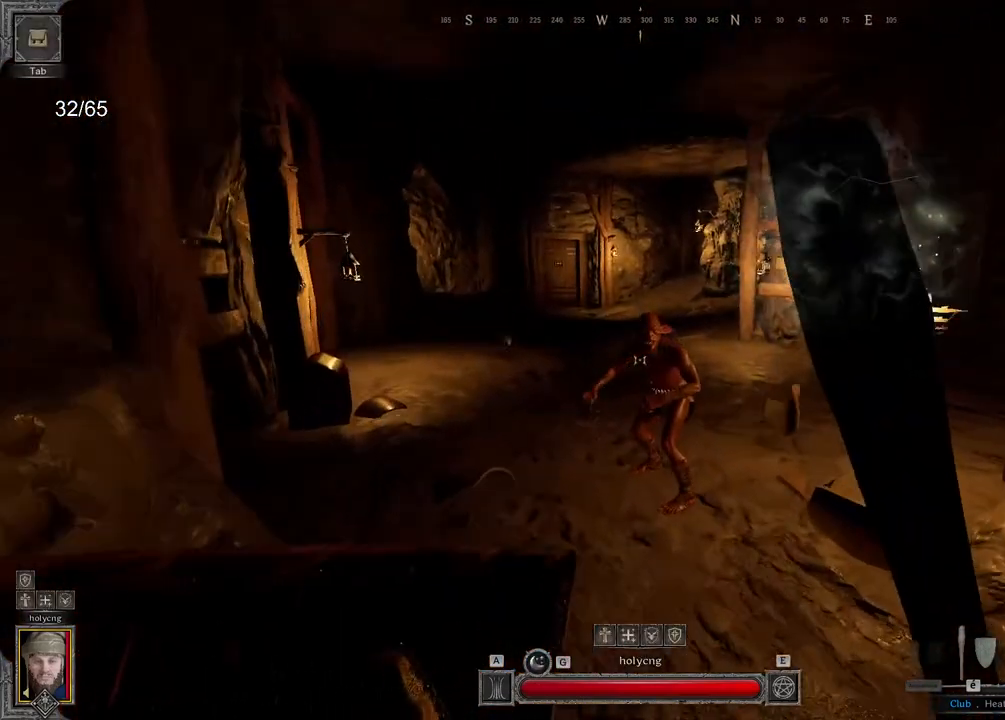
{"keys": ["ctrl"], "mouse": ["right"], "events": [[183, "mouse_right", "down"], [200, "z", "up"], [333, "ctrl", "down"]]}
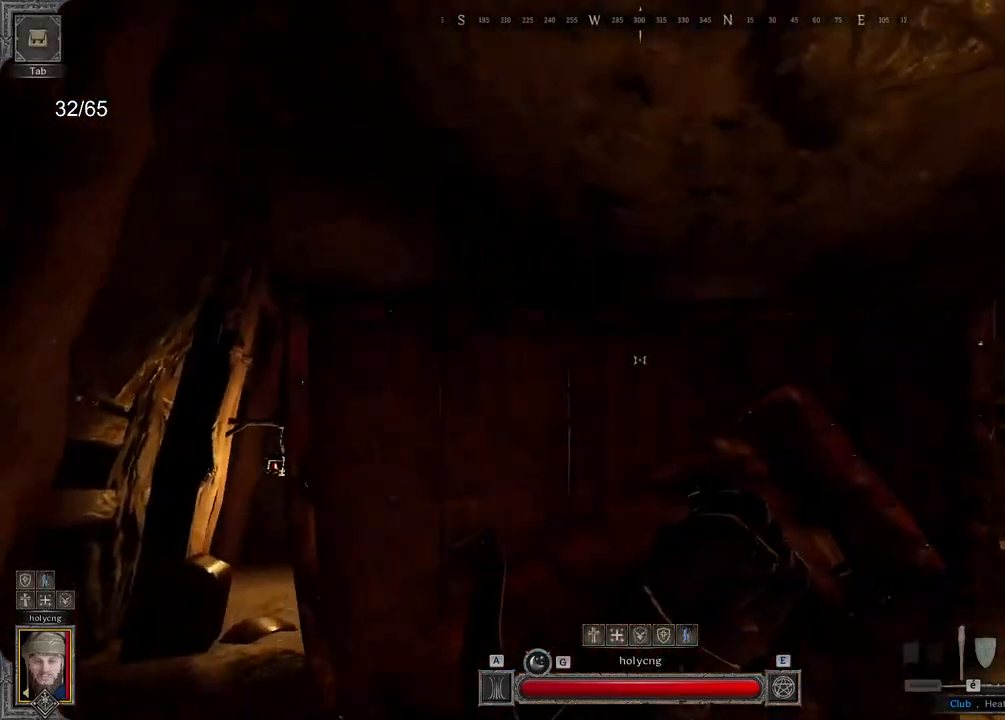
{"keys": ["ctrl"], "mouse": ["right"], "events": []}
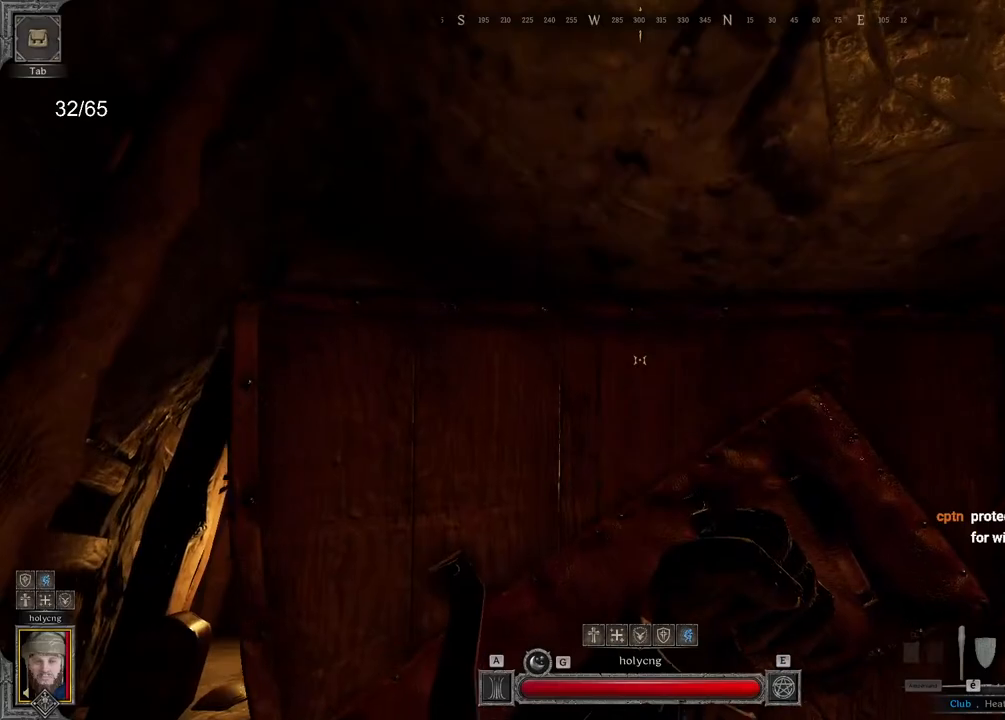
{"keys": [], "mouse": ["left"], "events": [[233, "mouse_right", "up"], [250, "ctrl", "up"], [317, "z", "down"], [433, "z", "up"], [483, "mouse_left", "down"]]}
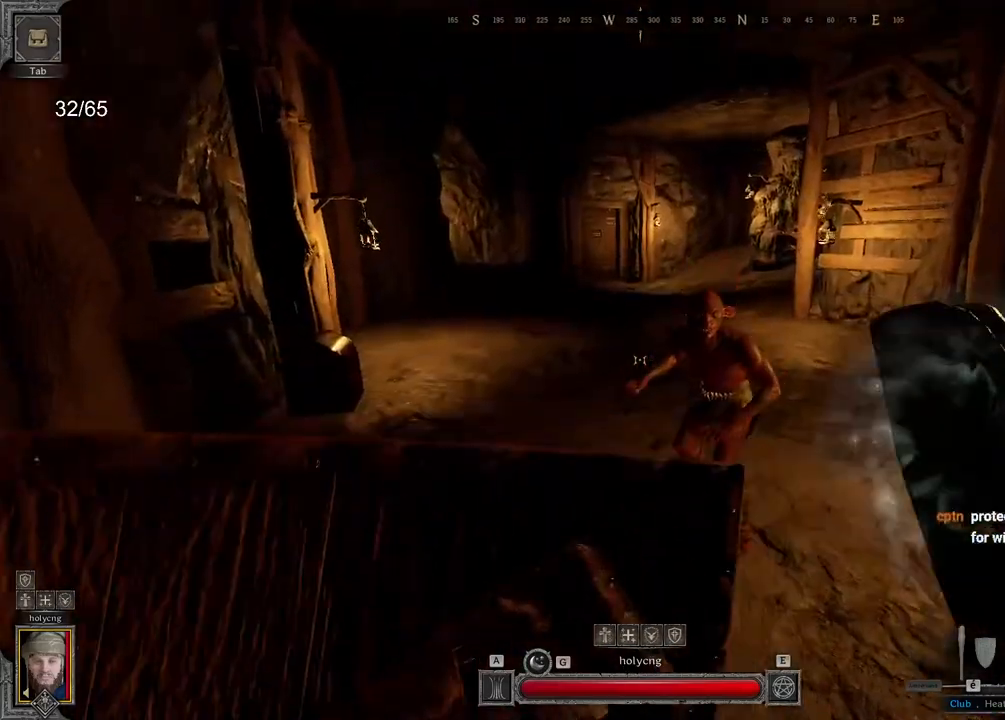
{"keys": ["z"], "mouse": [], "events": [[50, "space", "down"], [183, "z", "down"], [250, "space", "up"], [267, "mouse_left", "up"]]}
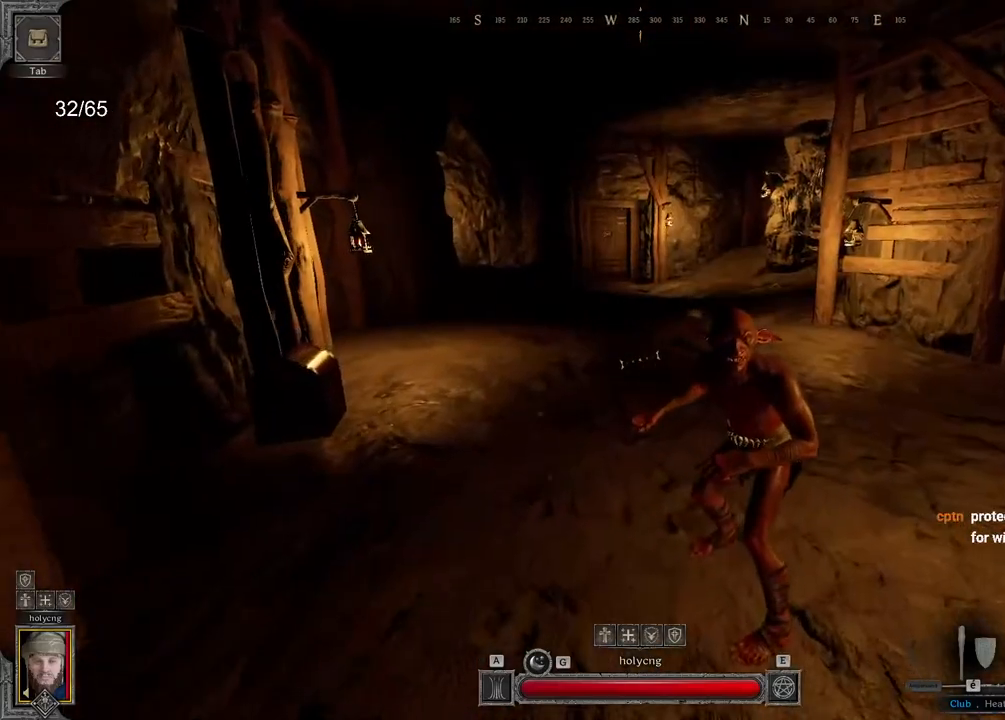
{"keys": ["s"], "mouse": [], "events": [[367, "z", "up"], [483, "s", "down"]]}
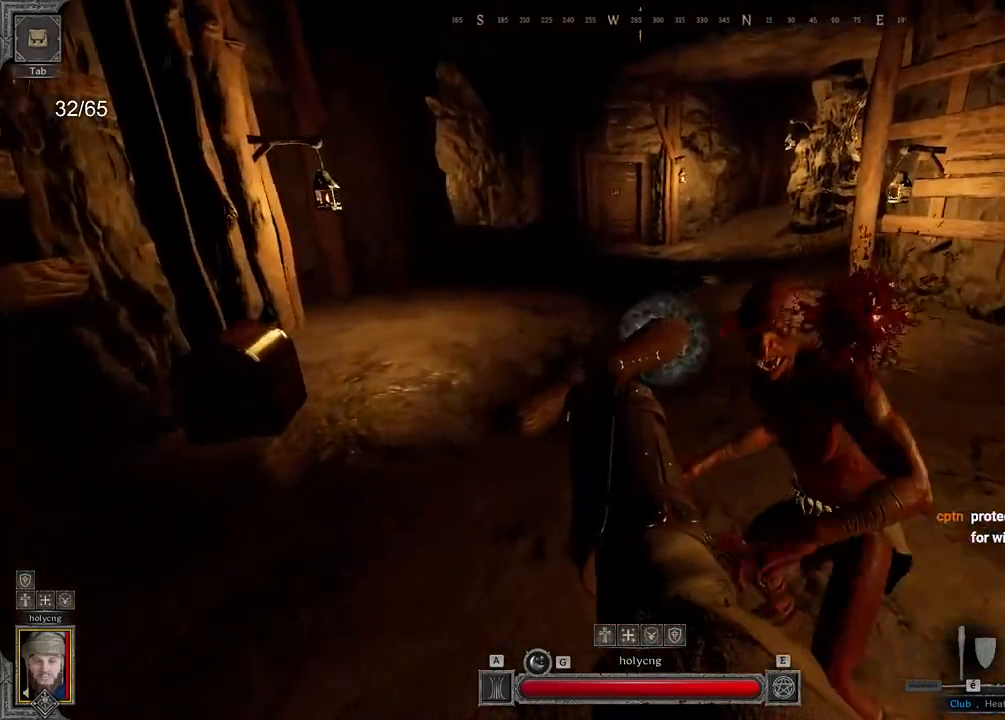
{"keys": ["s"], "mouse": [], "events": []}
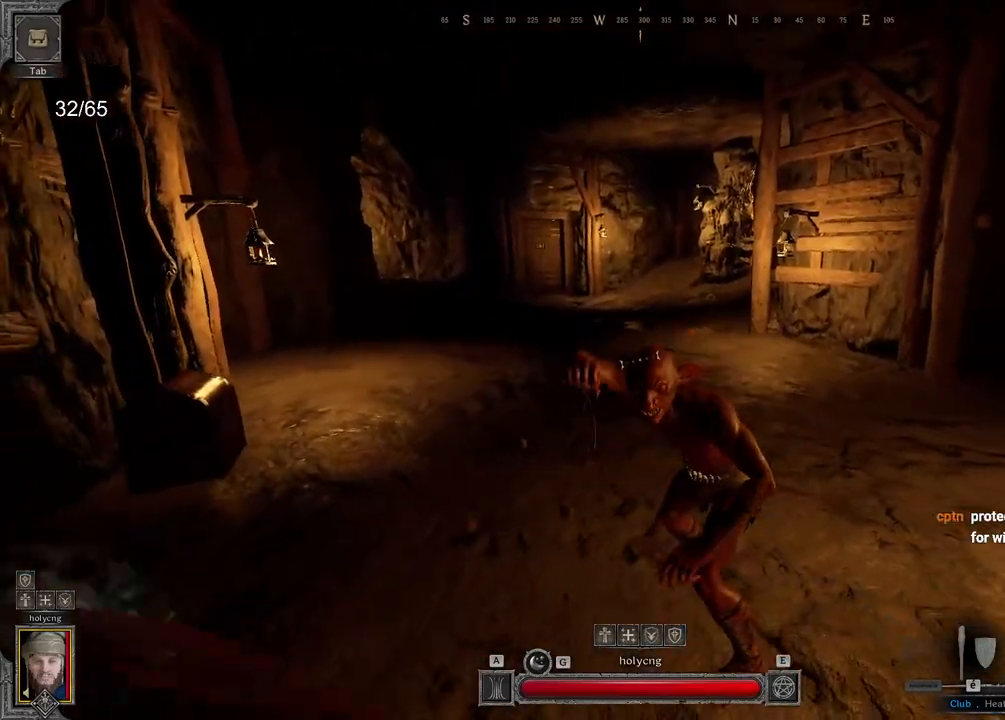
{"keys": ["ctrl"], "mouse": ["right"], "events": [[183, "mouse_right", "down"], [233, "s", "up"], [350, "ctrl", "down"]]}